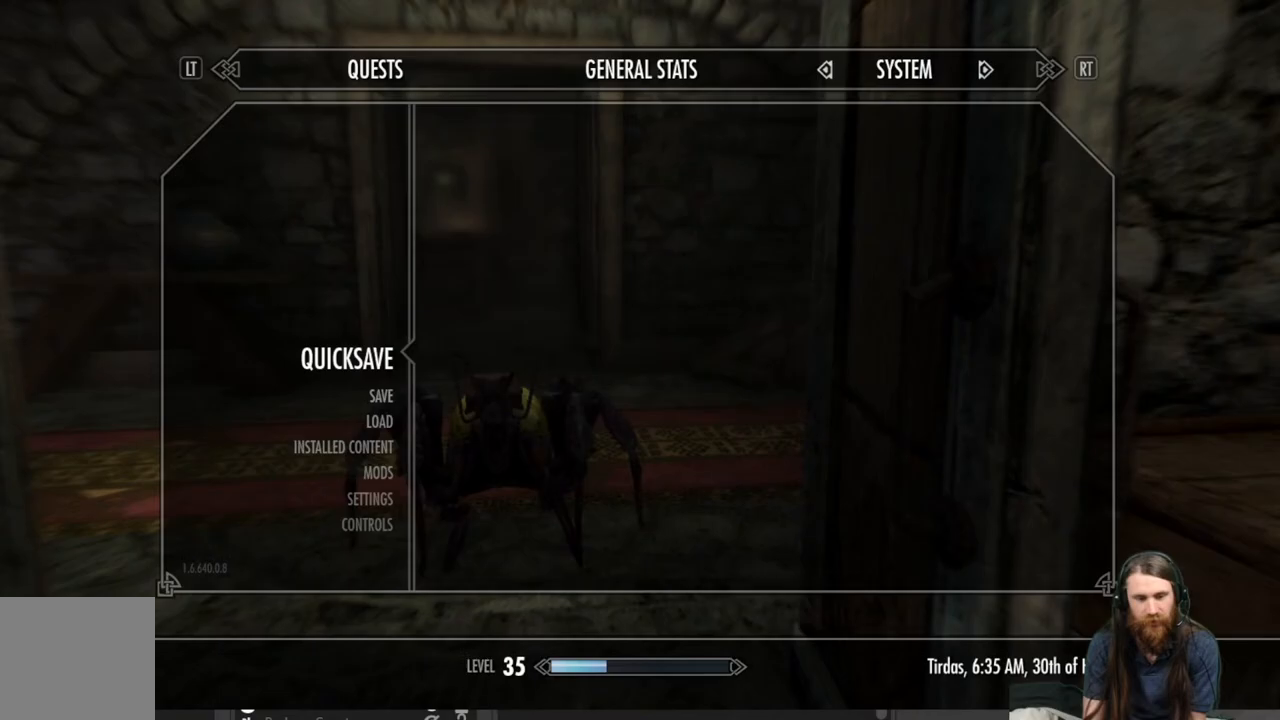
Gameplay with a controller (Xbox layout); each line is a JSON object with the inputs held at the frame after it. "events" lists button and stick changes between this image and that frame as [ms after this image, input, new state], when the widget could be followed in between.
{"buttons": [], "left_stick": "up-left", "right_stick": "center", "events": [[150, "A", "down"], [250, "A", "up"], [500, "left_stick", "up-left"]]}
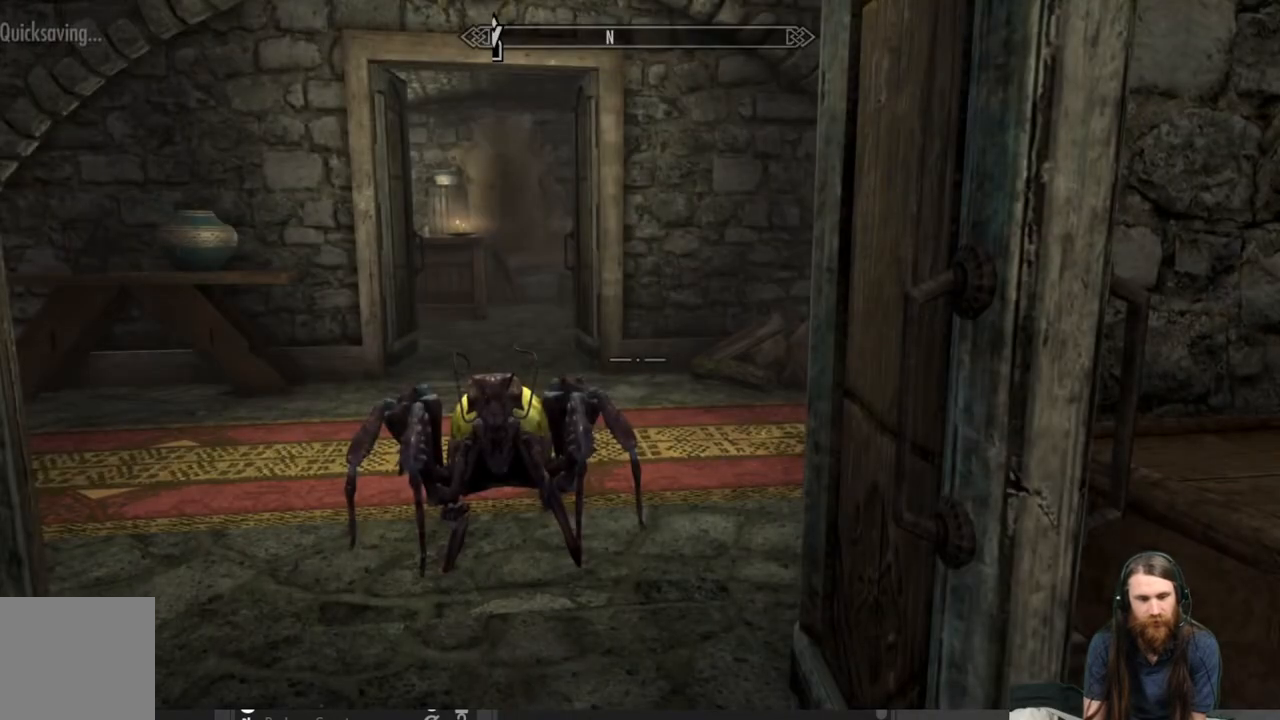
{"buttons": [], "left_stick": "up-left", "right_stick": "center", "events": [[33, "right_stick", "left"], [150, "right_stick", "center"], [350, "A", "down"], [433, "A", "up"]]}
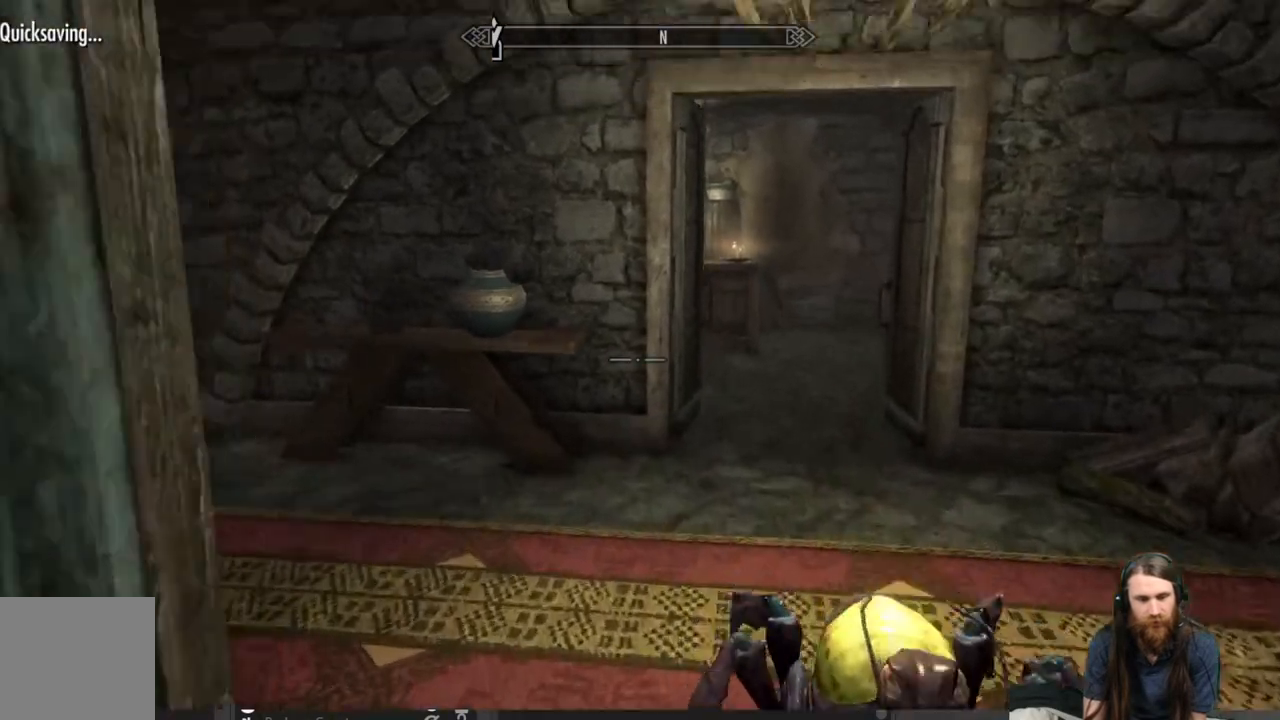
{"buttons": [], "left_stick": "up", "right_stick": "left", "events": [[83, "left_stick", "up"], [117, "right_stick", "left"]]}
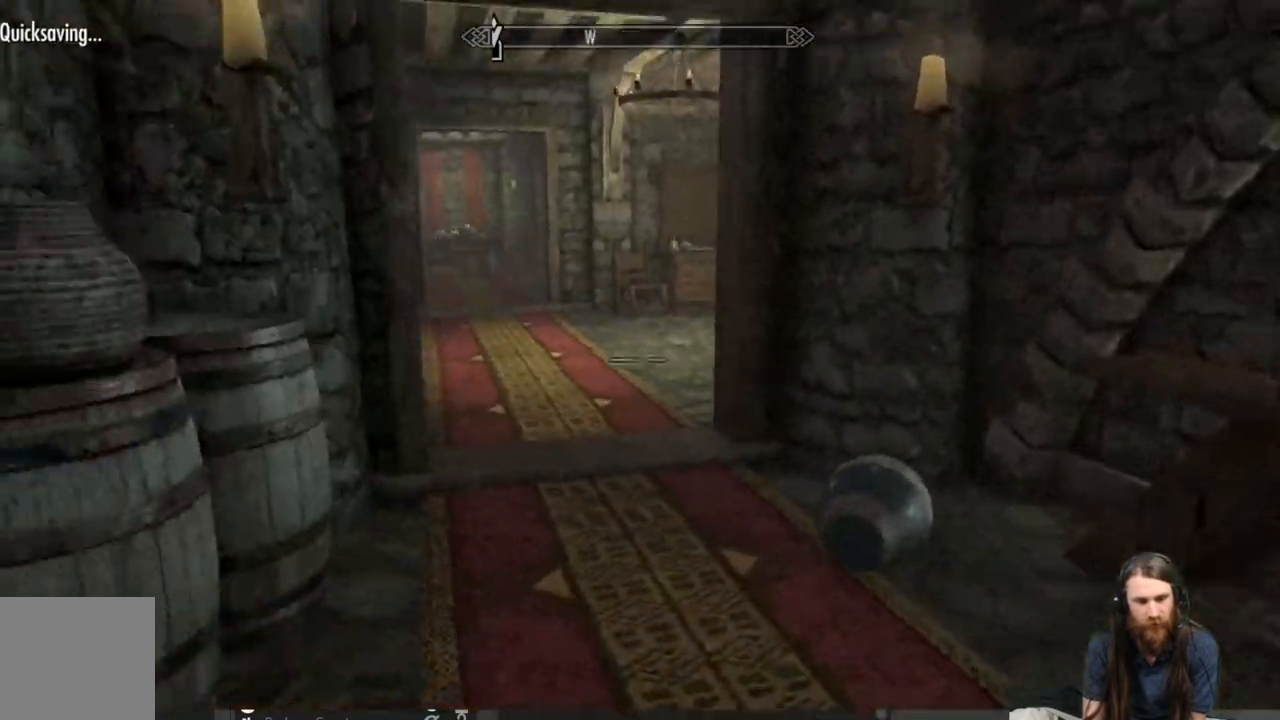
{"buttons": [], "left_stick": "up", "right_stick": "center", "events": [[17, "right_stick", "center"]]}
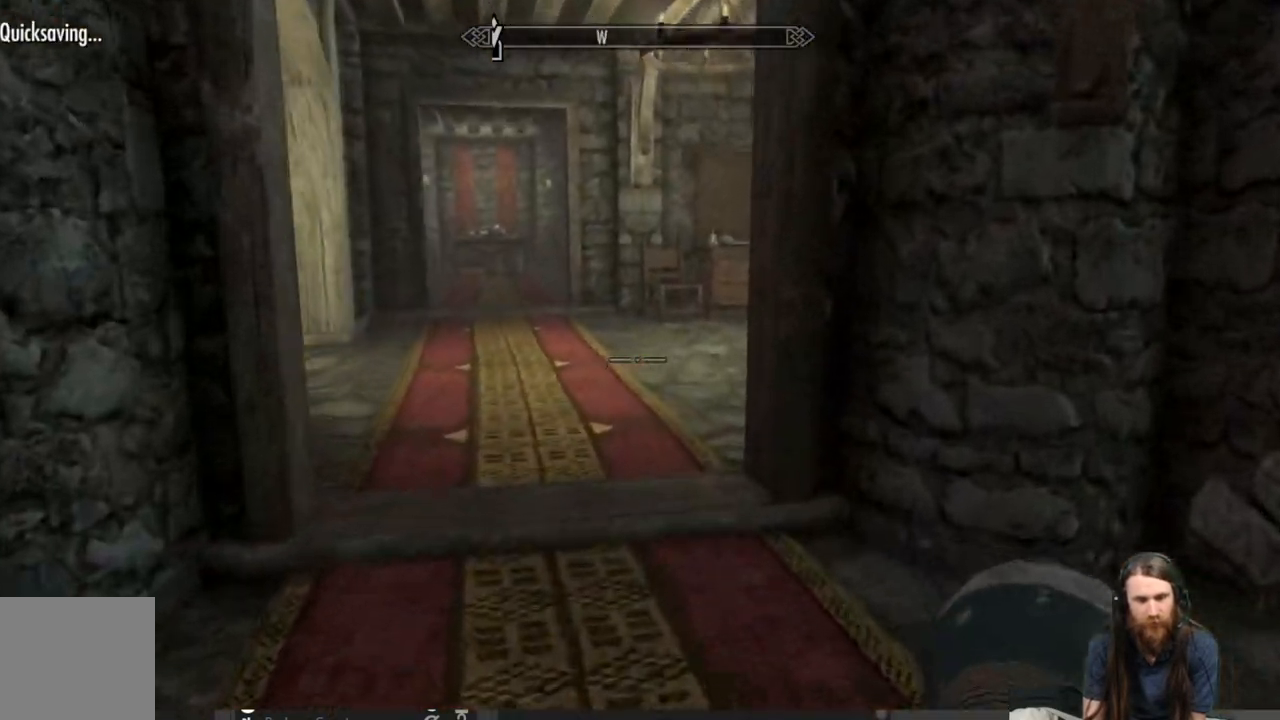
{"buttons": [], "left_stick": "up", "right_stick": "left", "events": [[350, "right_stick", "left"]]}
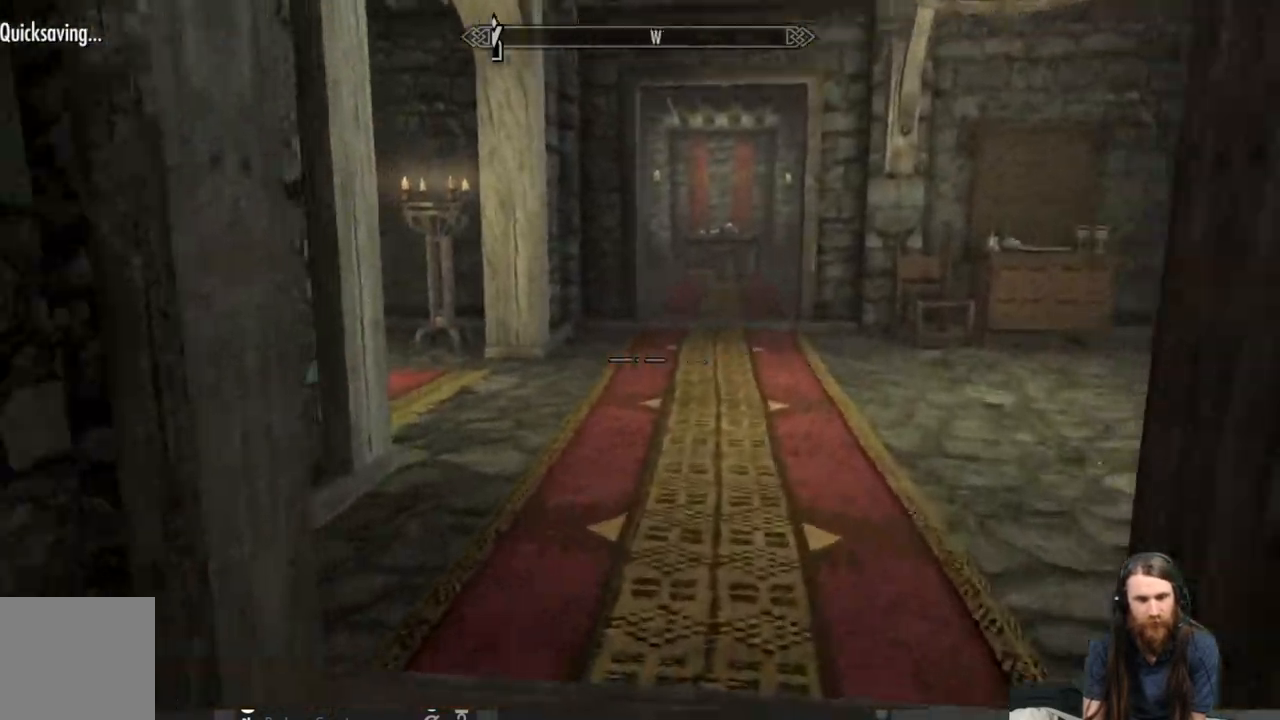
{"buttons": [], "left_stick": "up-right", "right_stick": "left", "events": [[33, "L3", "down"], [33, "right_stick", "center"], [167, "L3", "up"], [333, "right_stick", "left"], [400, "left_stick", "up-right"]]}
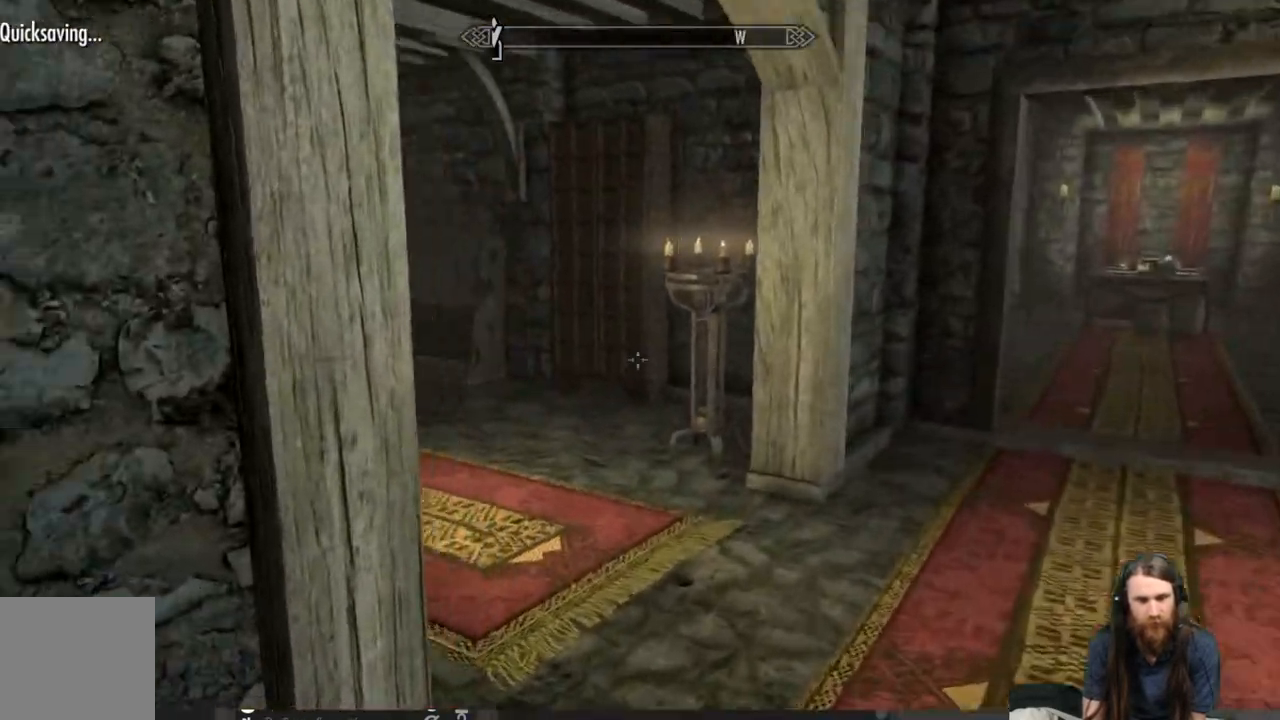
{"buttons": [], "left_stick": "up", "right_stick": "center", "events": [[67, "right_stick", "center"], [183, "right_stick", "left"], [367, "right_stick", "center"], [500, "left_stick", "up"]]}
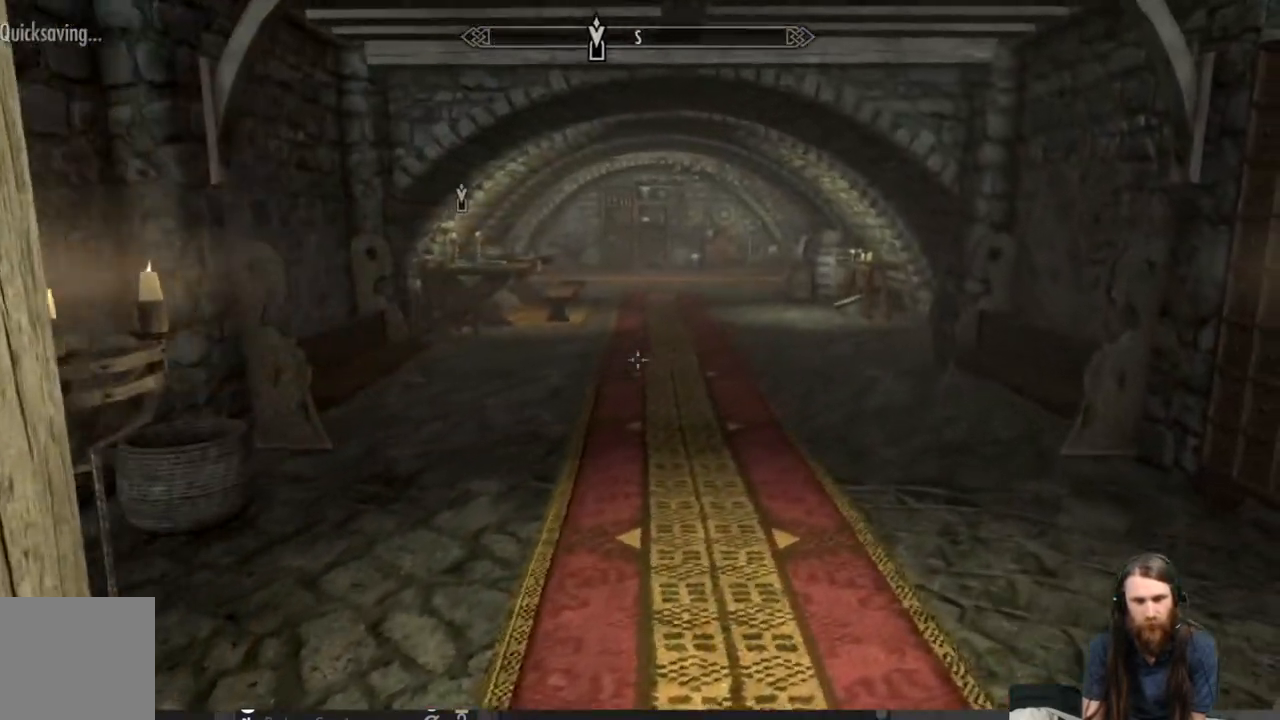
{"buttons": [], "left_stick": "down-right", "right_stick": "right", "events": [[100, "right_stick", "left"], [250, "left_stick", "up-right"], [250, "right_stick", "center"], [433, "left_stick", "down-right"], [483, "right_stick", "right"]]}
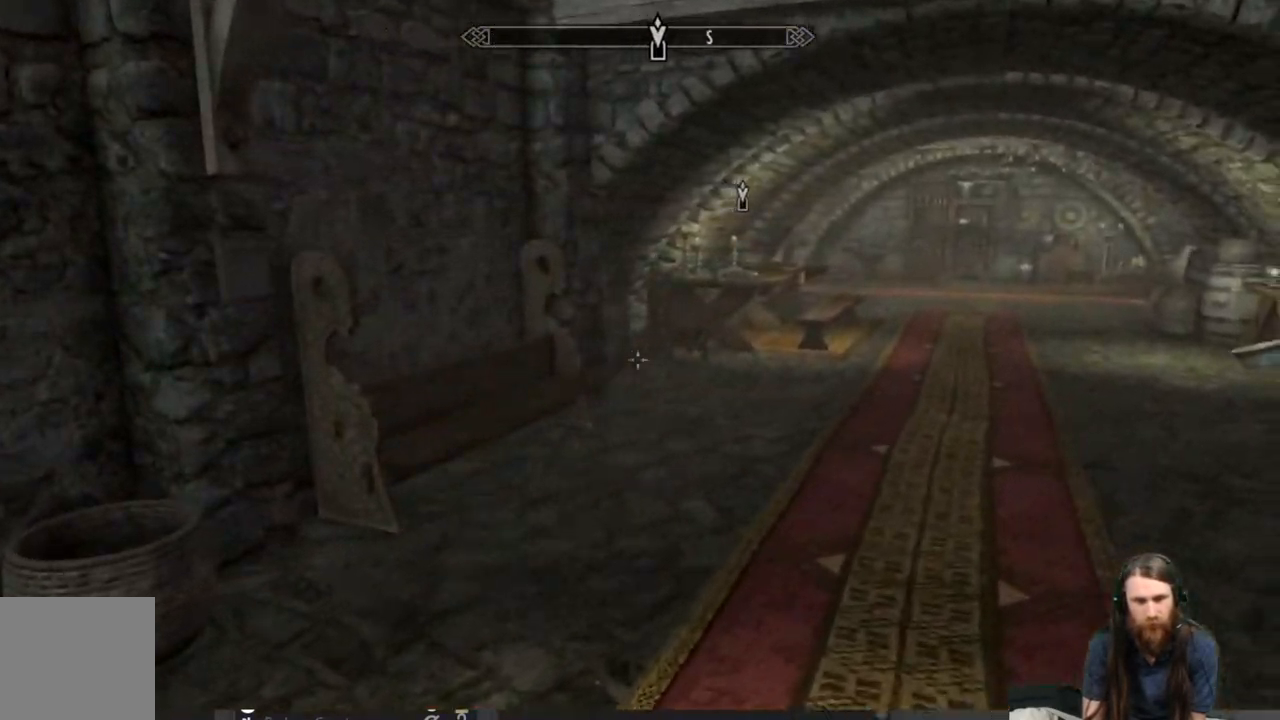
{"buttons": [], "left_stick": "right", "right_stick": "right", "events": [[150, "left_stick", "down"], [317, "left_stick", "down-right"], [450, "left_stick", "right"]]}
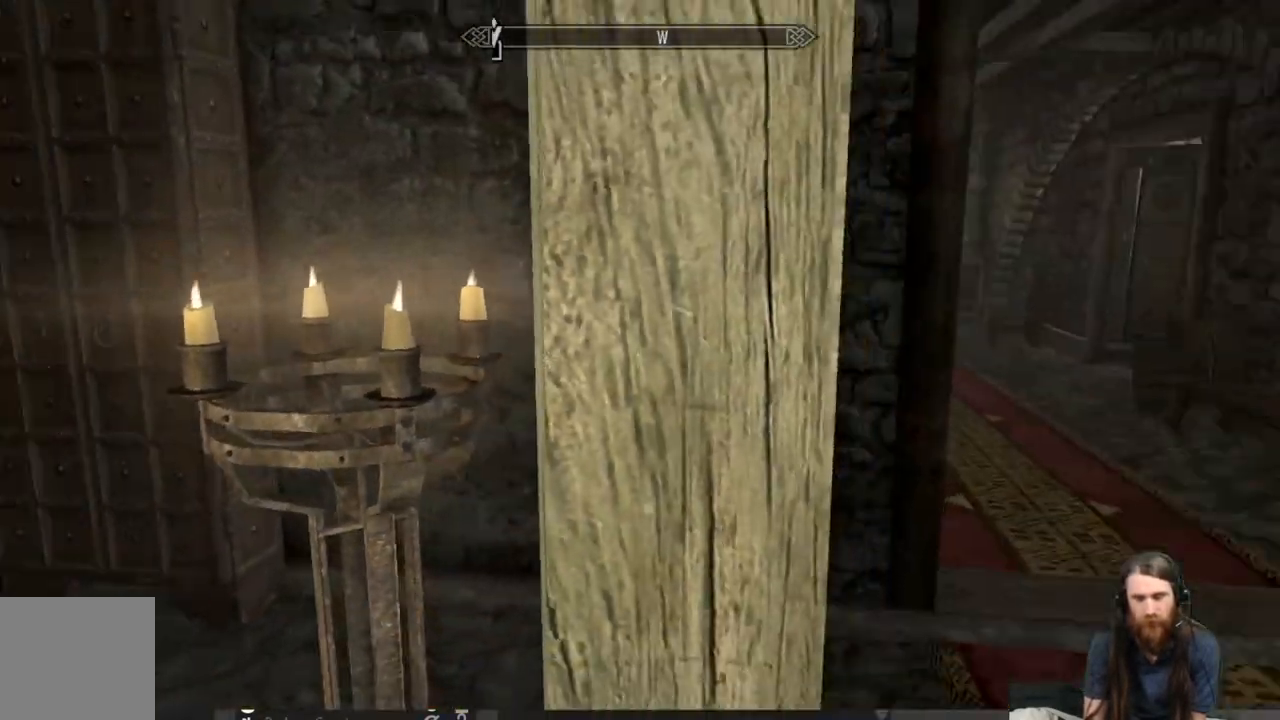
{"buttons": [], "left_stick": "up-right", "right_stick": "right", "events": [[50, "left_stick", "up-right"], [250, "right_stick", "center"], [400, "right_stick", "right"]]}
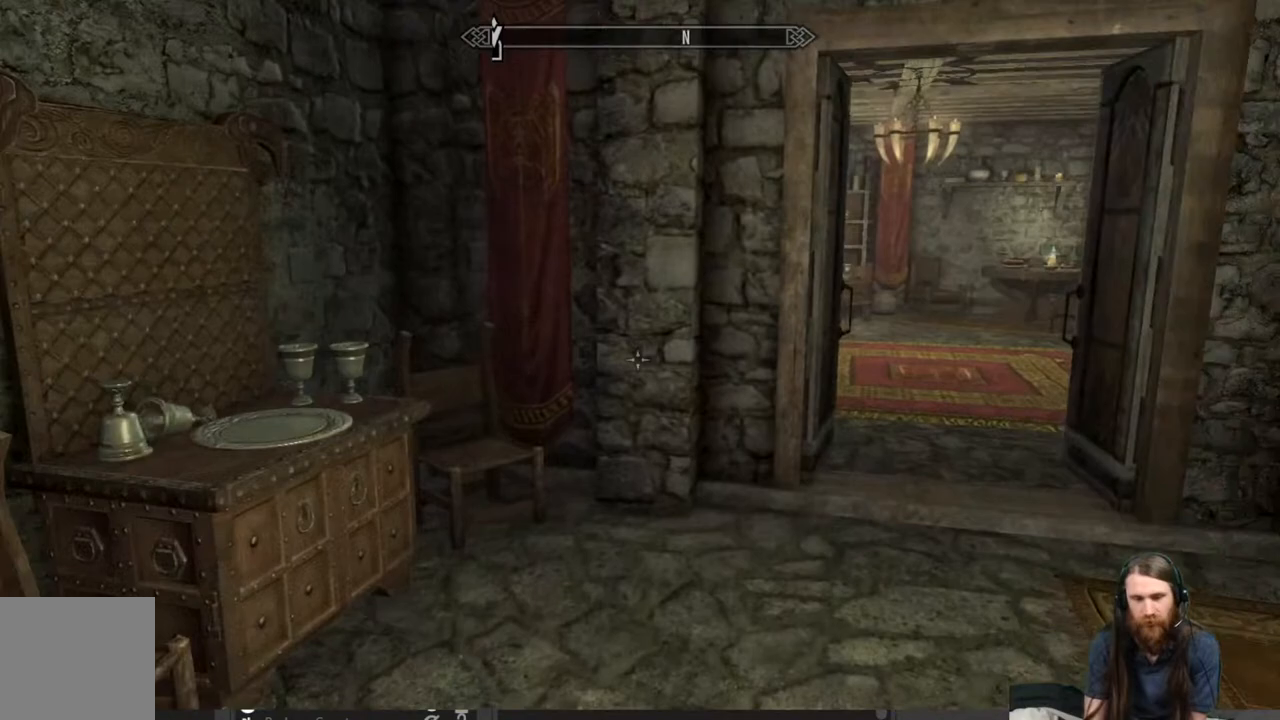
{"buttons": [], "left_stick": "right", "right_stick": "center", "events": [[17, "left_stick", "up"], [17, "right_stick", "center"], [250, "left_stick", "right"], [250, "right_stick", "left"], [500, "right_stick", "center"]]}
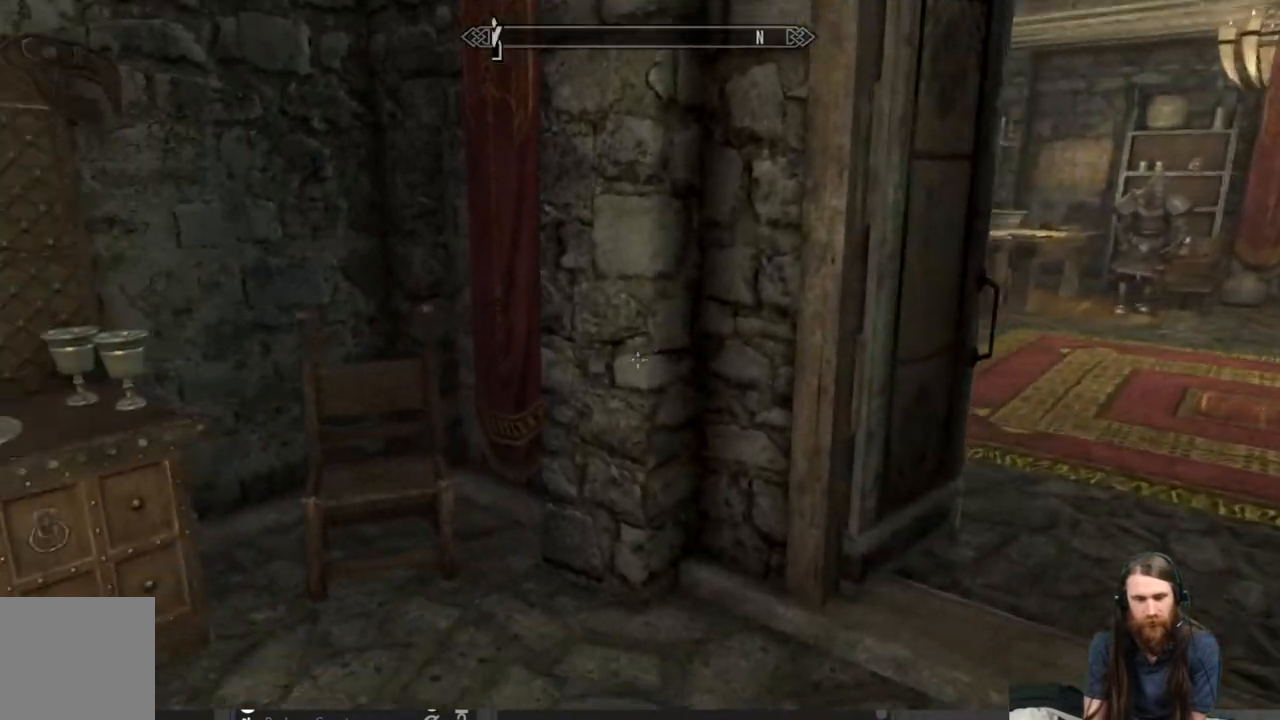
{"buttons": [], "left_stick": "up-right", "right_stick": "right", "events": [[83, "left_stick", "up"], [167, "left_stick", "up-right"], [167, "right_stick", "left"], [333, "right_stick", "right"]]}
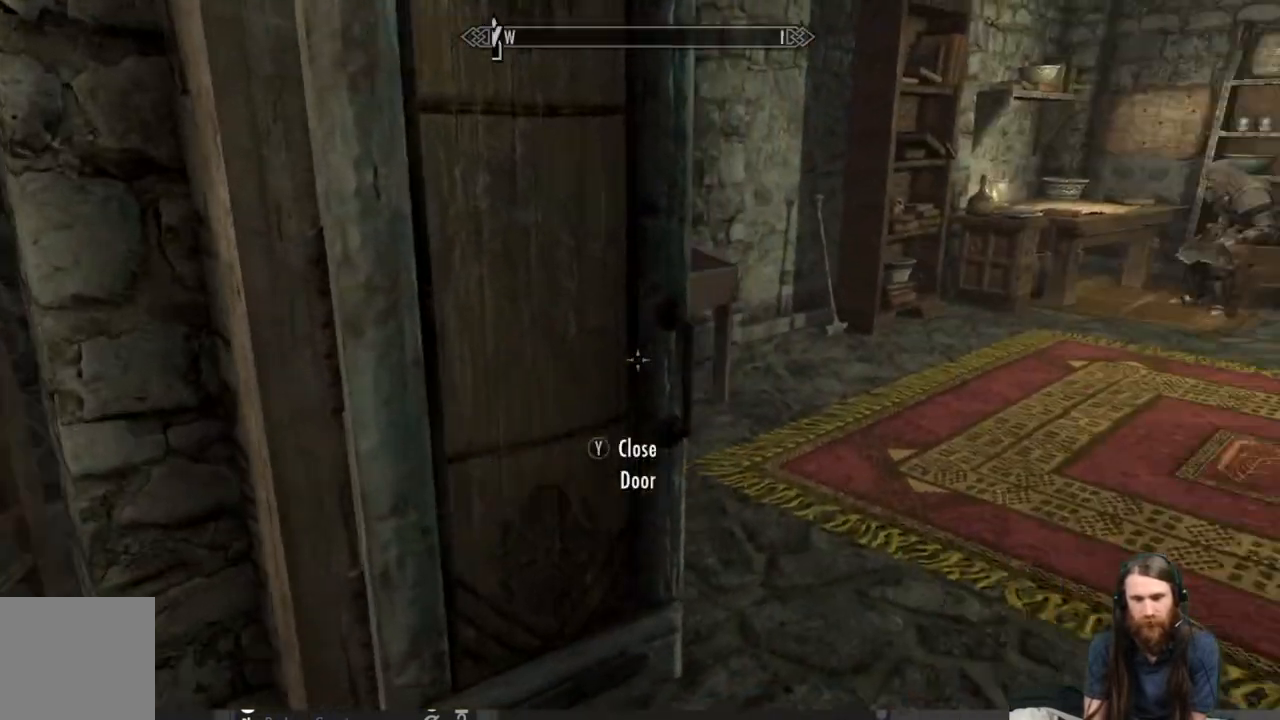
{"buttons": [], "left_stick": "up", "right_stick": "center", "events": [[67, "right_stick", "center"], [117, "left_stick", "up"], [217, "left_stick", "center"], [367, "left_stick", "up"]]}
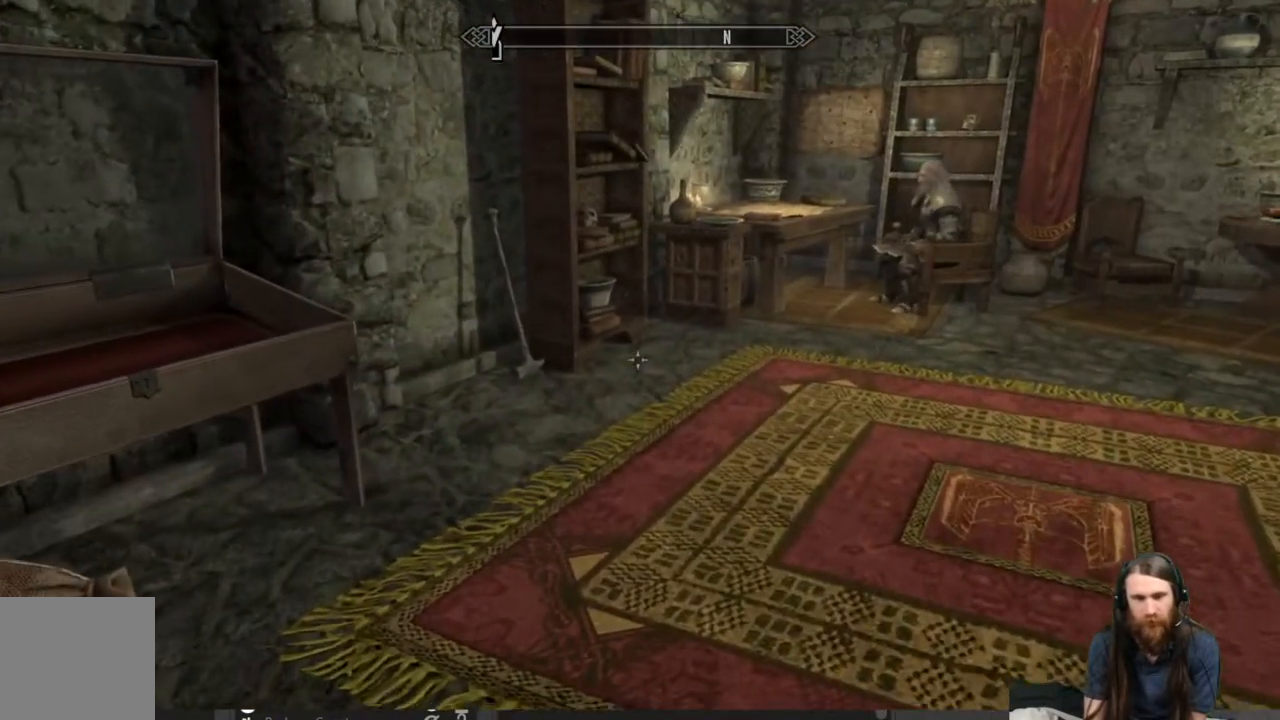
{"buttons": [], "left_stick": "up-left", "right_stick": "center", "events": [[367, "left_stick", "center"], [450, "left_stick", "up-left"]]}
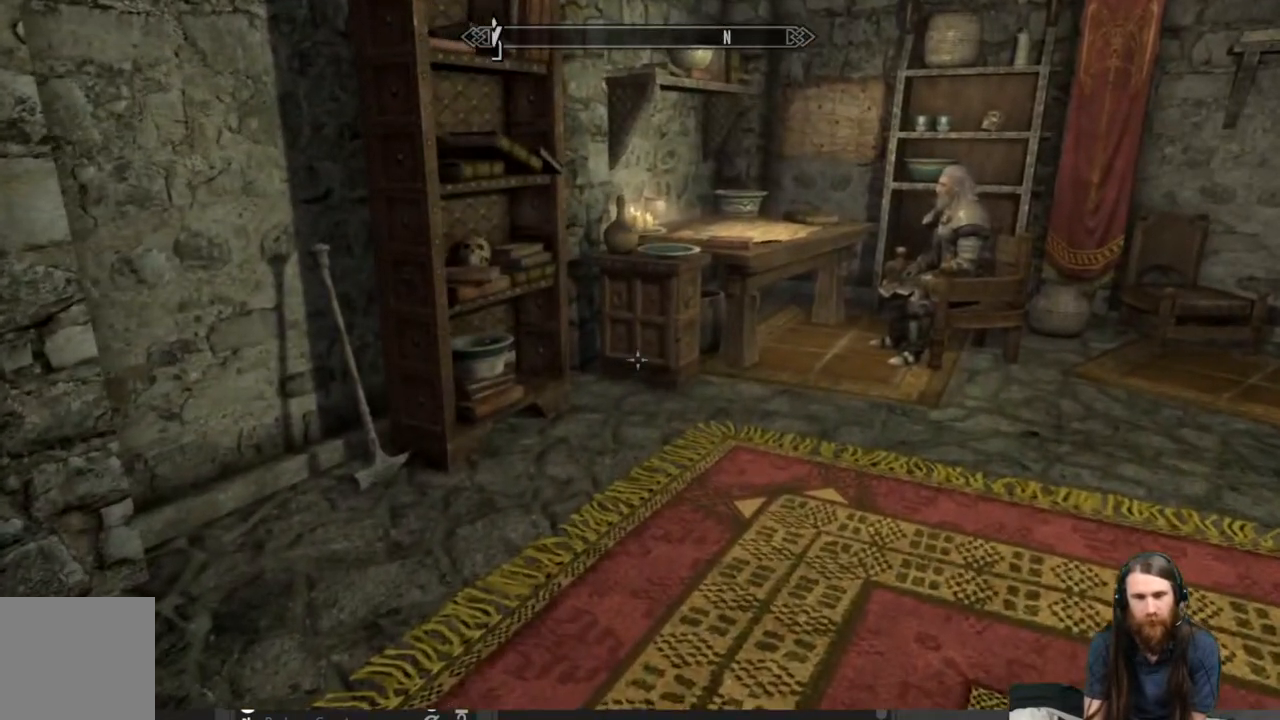
{"buttons": [], "left_stick": "center", "right_stick": "center", "events": [[100, "right_stick", "left"], [167, "left_stick", "center"], [250, "right_stick", "center"]]}
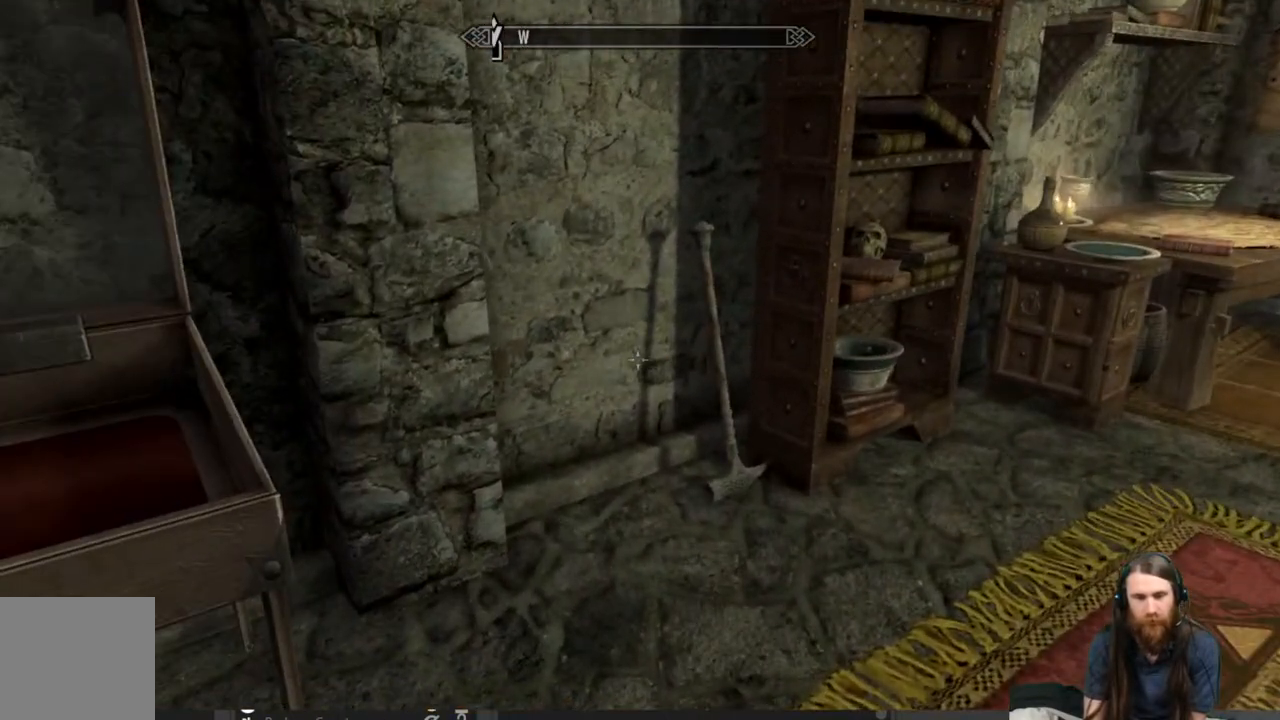
{"buttons": [], "left_stick": "center", "right_stick": "center", "events": [[83, "left_stick", "up-right"], [233, "right_stick", "down"], [300, "left_stick", "center"], [417, "right_stick", "center"]]}
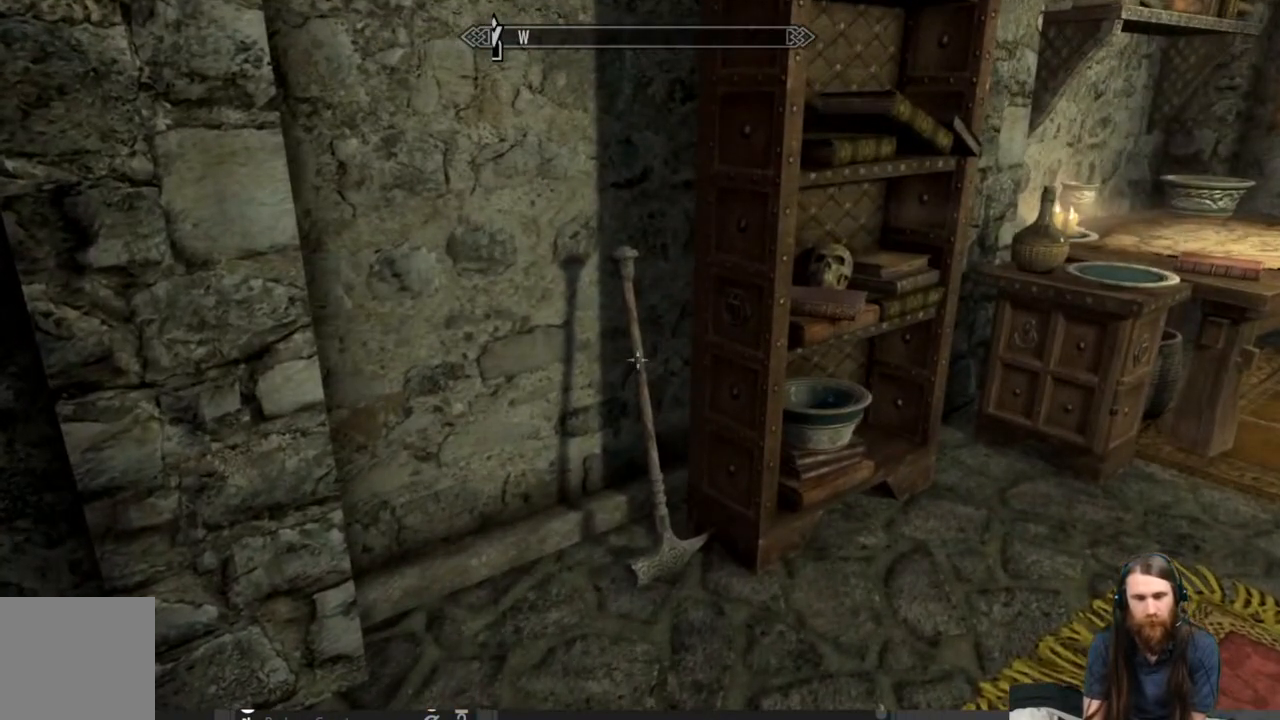
{"buttons": [], "left_stick": "center", "right_stick": "center", "events": [[117, "left_stick", "up"], [233, "left_stick", "center"]]}
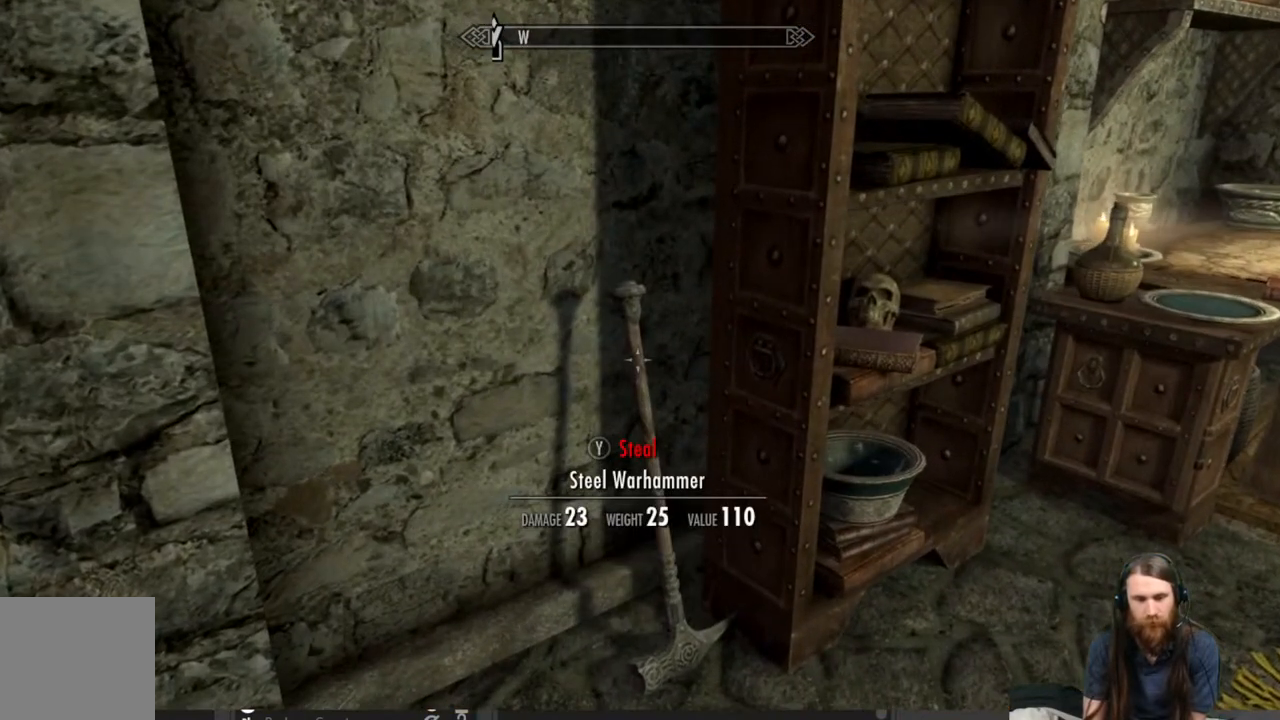
{"buttons": [], "left_stick": "center", "right_stick": "down", "events": [[17, "right_stick", "down"], [67, "right_stick", "center"], [283, "right_stick", "down"]]}
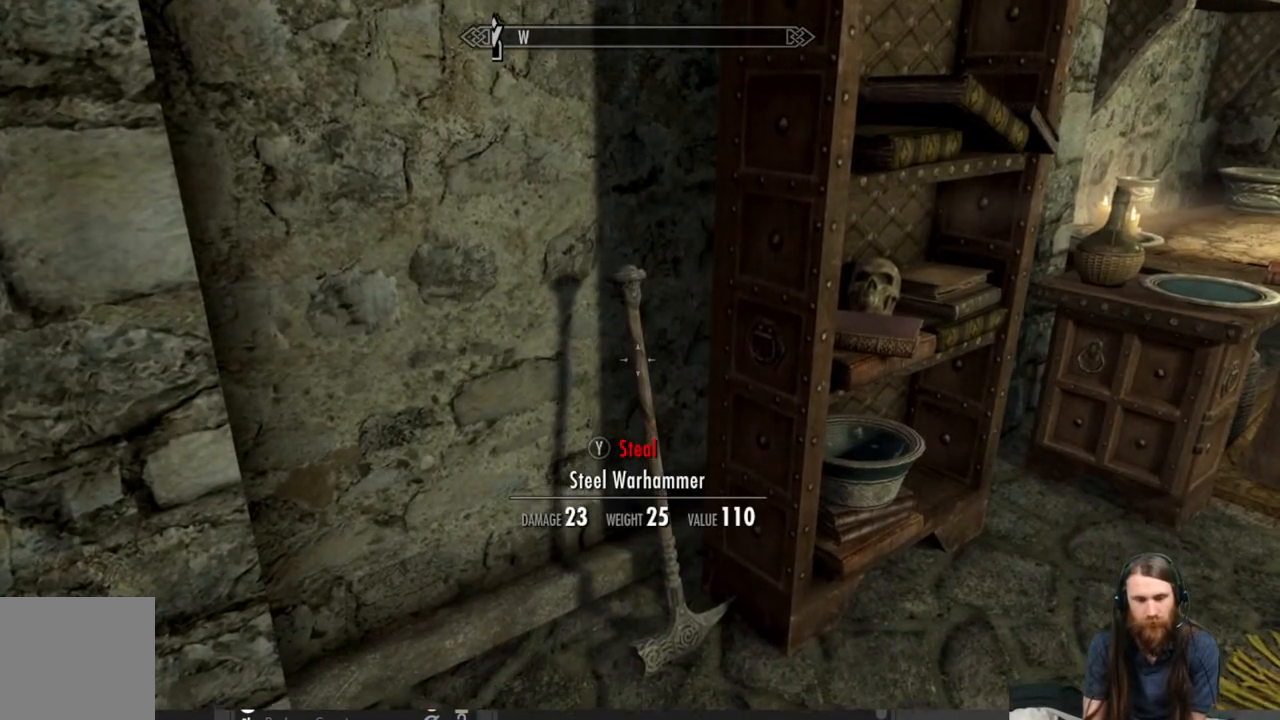
{"buttons": [], "left_stick": "down-right", "right_stick": "center", "events": [[17, "right_stick", "down-right"], [117, "right_stick", "center"], [233, "left_stick", "down-right"], [233, "right_stick", "right"], [500, "right_stick", "center"]]}
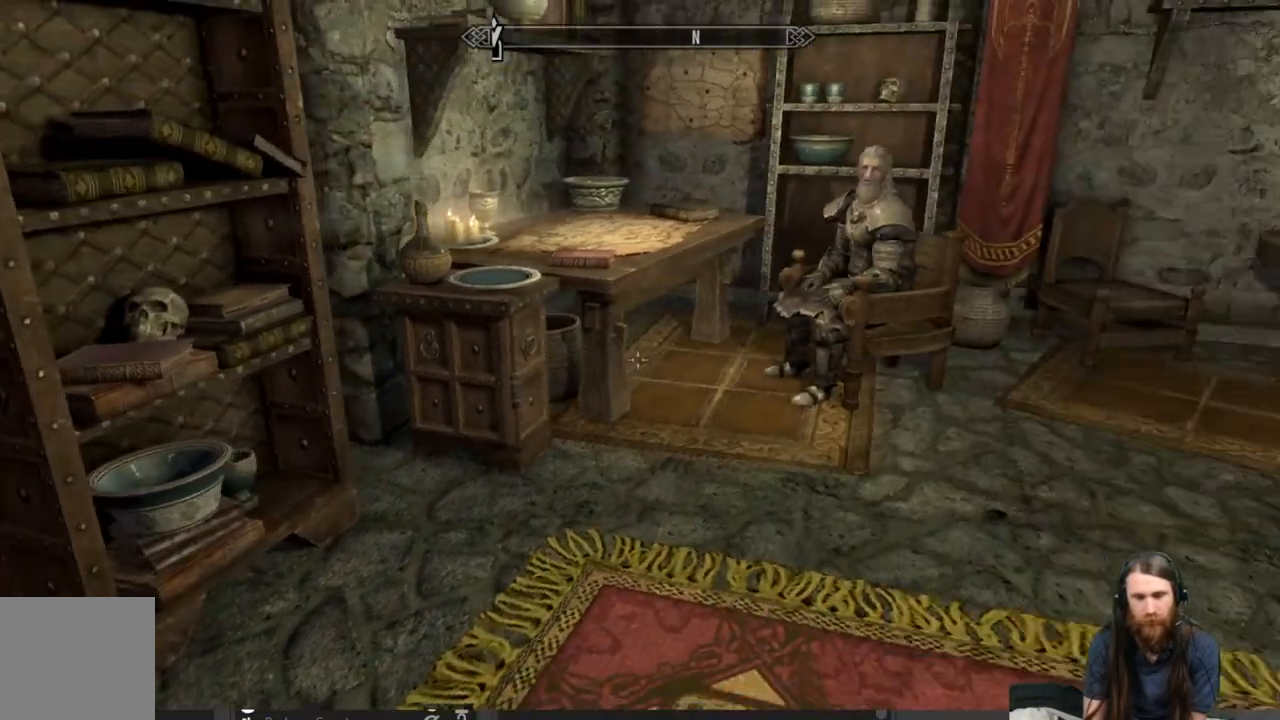
{"buttons": [], "left_stick": "center", "right_stick": "up-right", "events": [[67, "left_stick", "center"], [367, "right_stick", "up-right"]]}
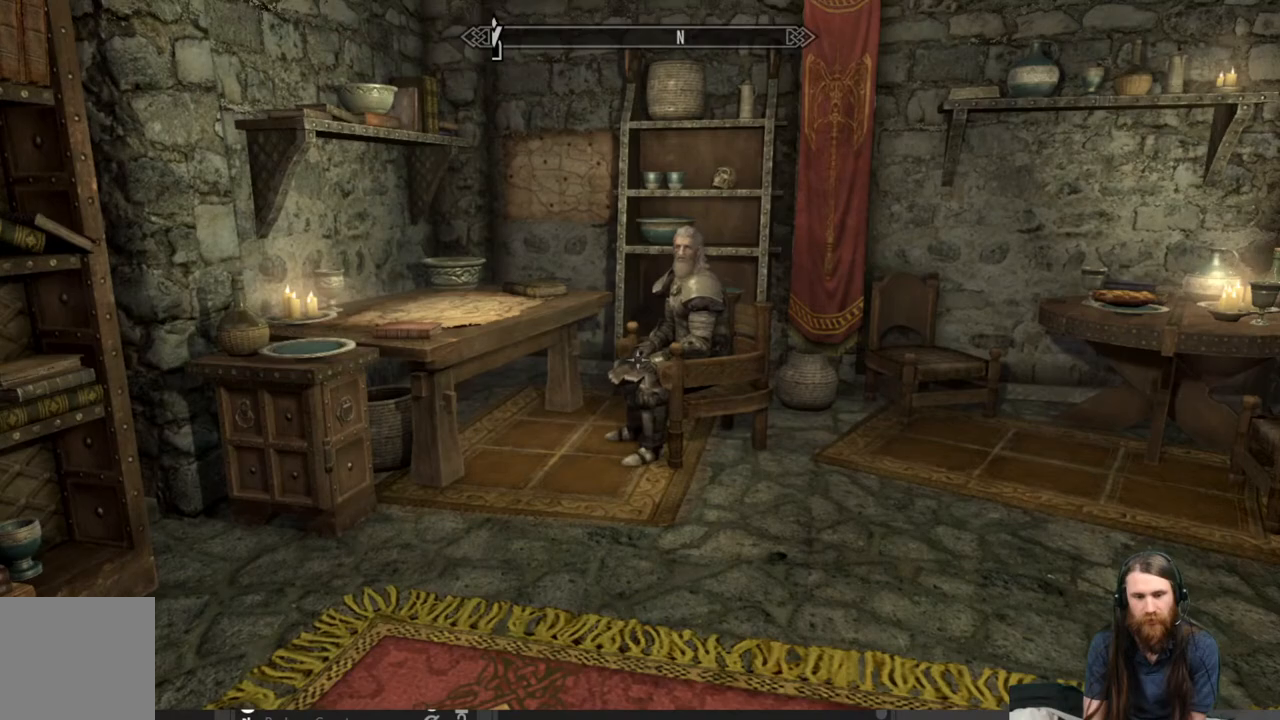
{"buttons": [], "left_stick": "center", "right_stick": "right", "events": [[67, "right_stick", "center"], [283, "right_stick", "right"]]}
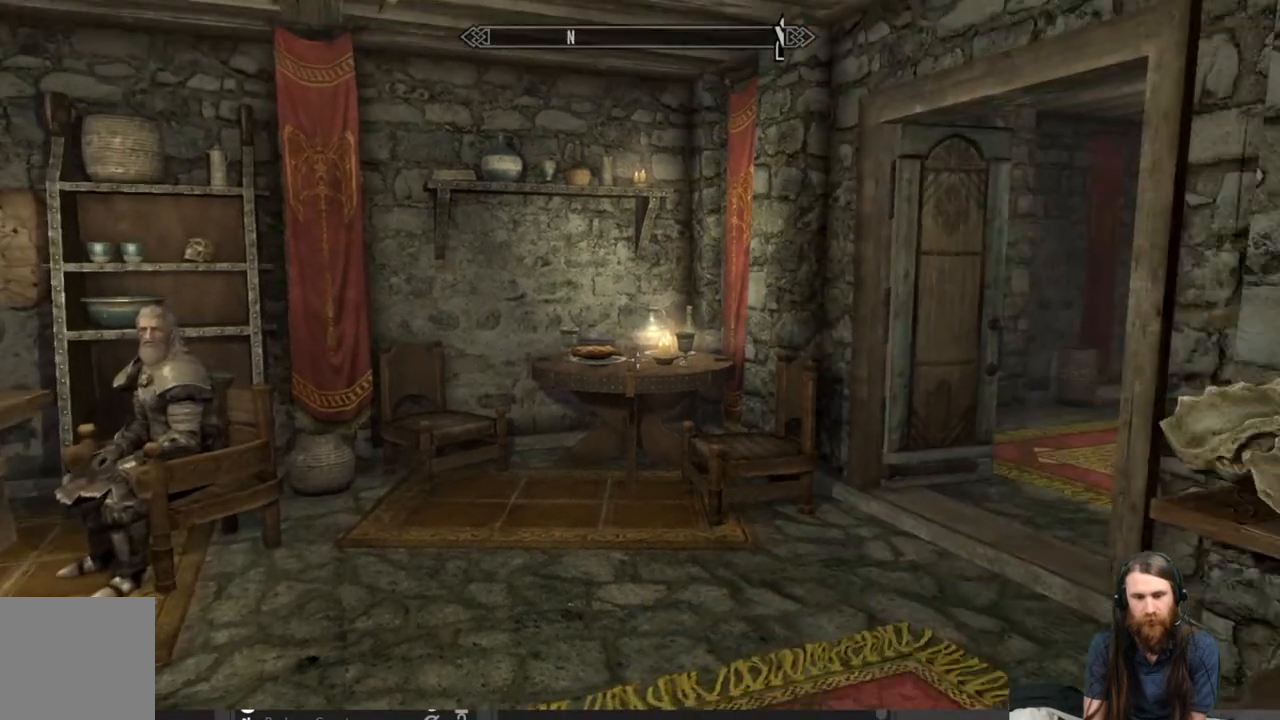
{"buttons": [], "left_stick": "center", "right_stick": "right", "events": [[83, "right_stick", "center"], [367, "right_stick", "right"]]}
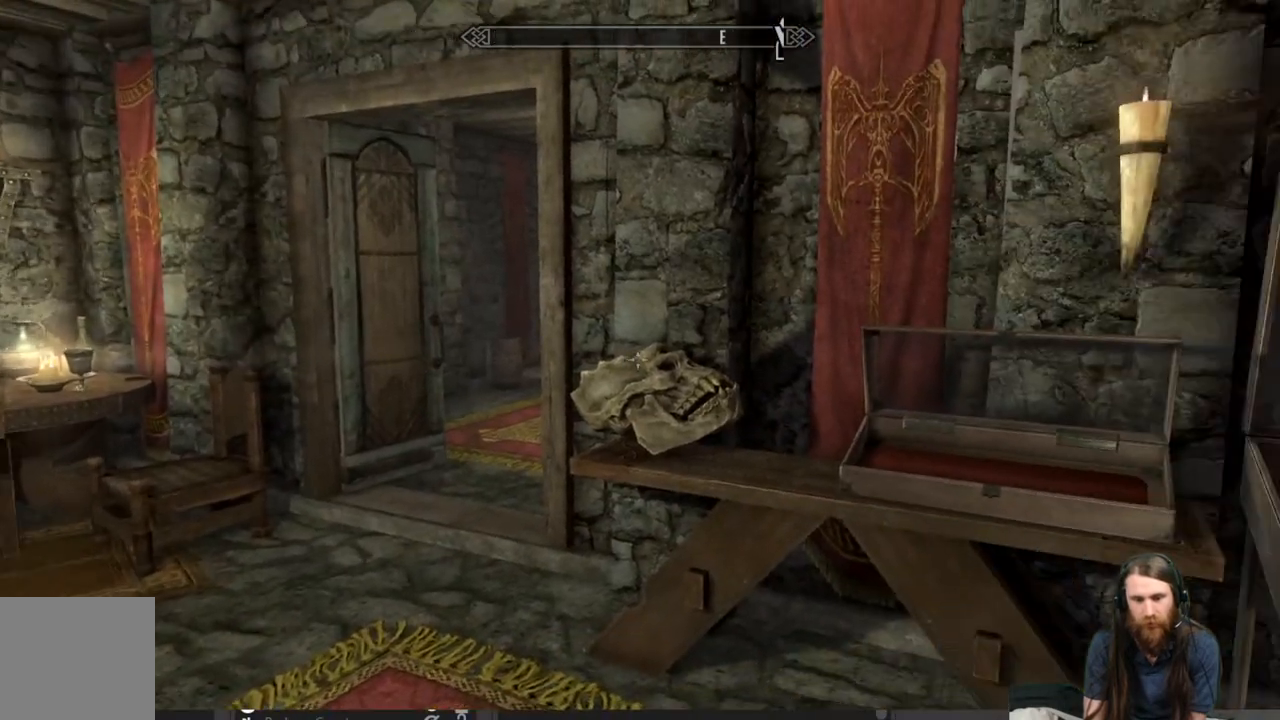
{"buttons": [], "left_stick": "center", "right_stick": "down-right", "events": [[167, "right_stick", "center"], [400, "right_stick", "down-right"]]}
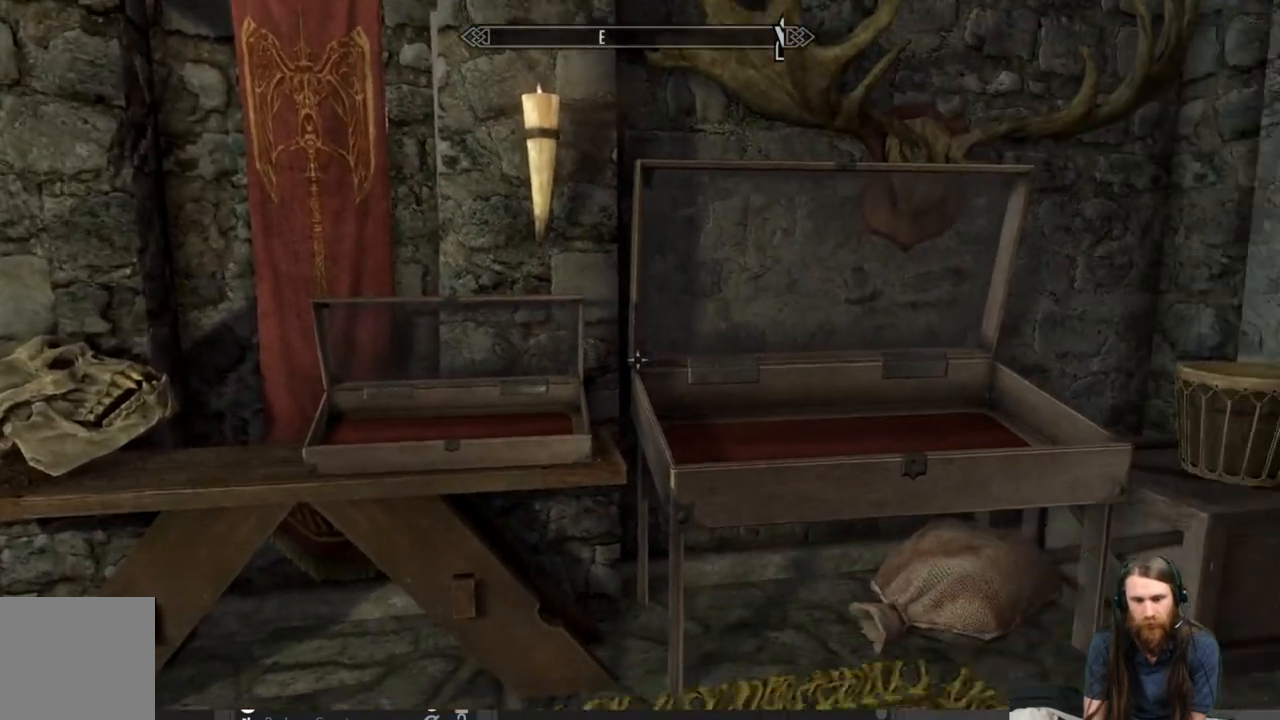
{"buttons": [], "left_stick": "center", "right_stick": "right", "events": [[117, "right_stick", "center"], [400, "right_stick", "right"]]}
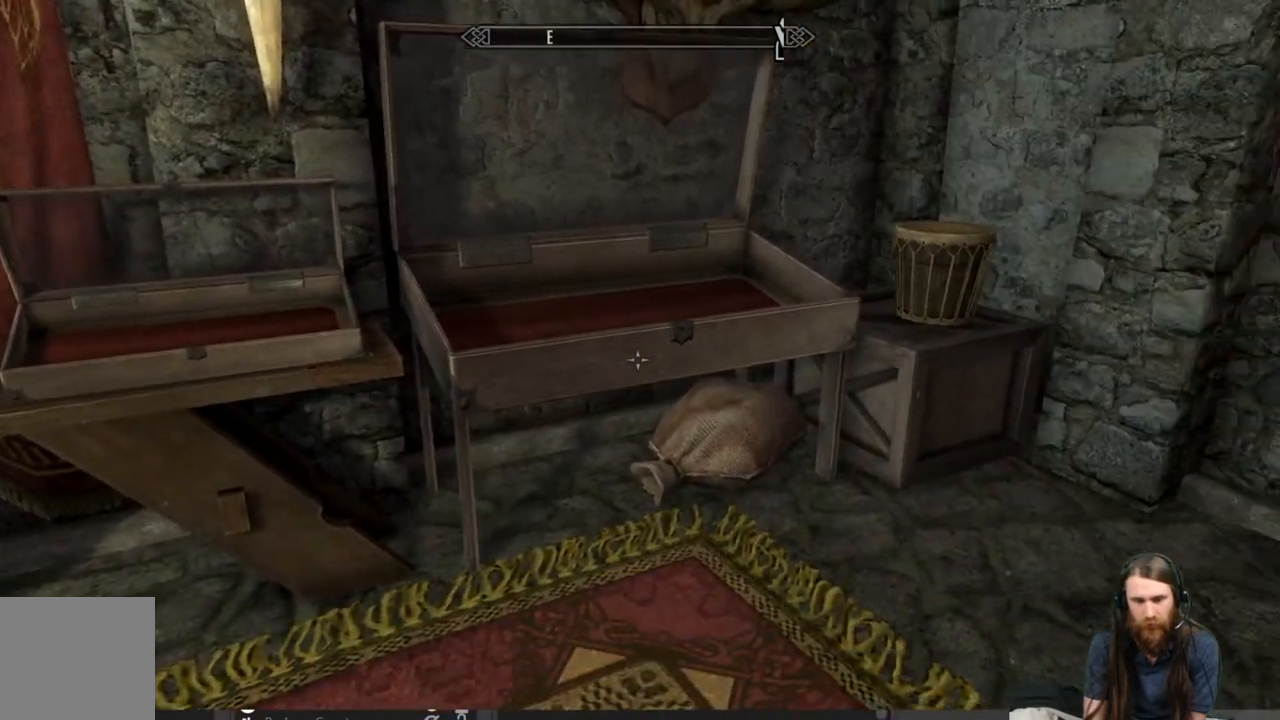
{"buttons": [], "left_stick": "center", "right_stick": "center", "events": [[117, "right_stick", "center"]]}
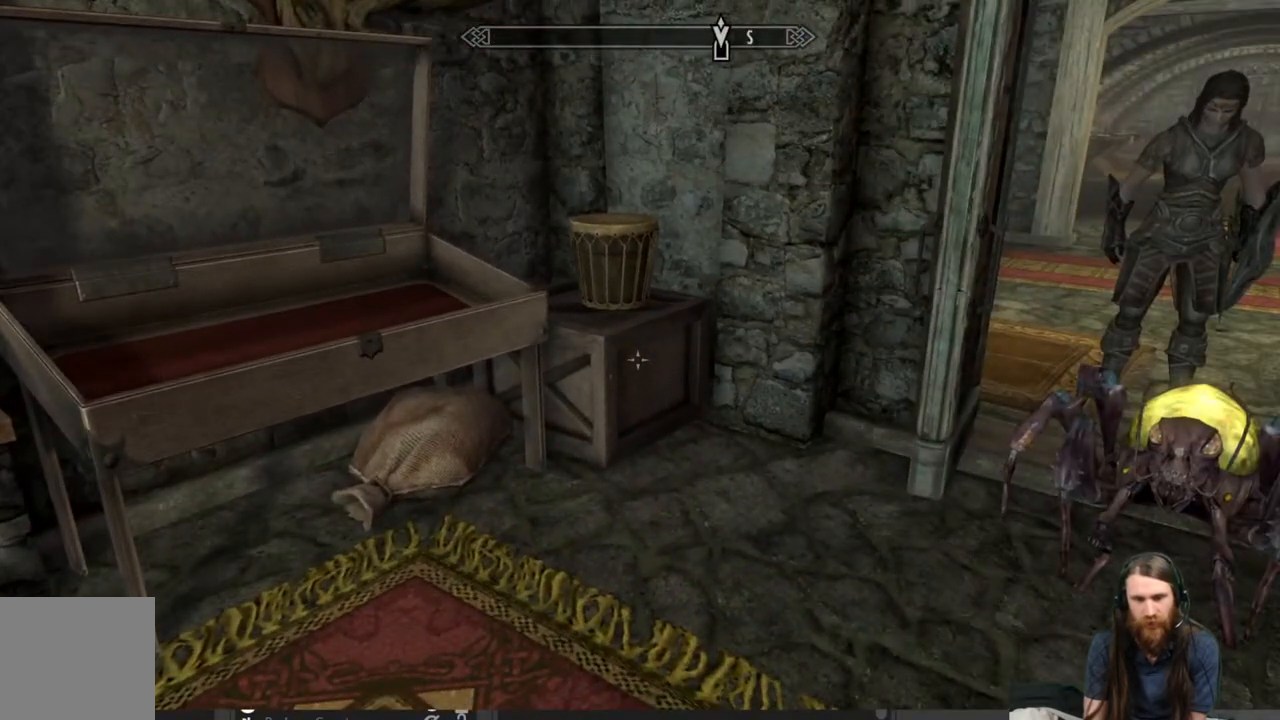
{"buttons": [], "left_stick": "center", "right_stick": "center", "events": [[17, "right_stick", "right"], [433, "right_stick", "center"]]}
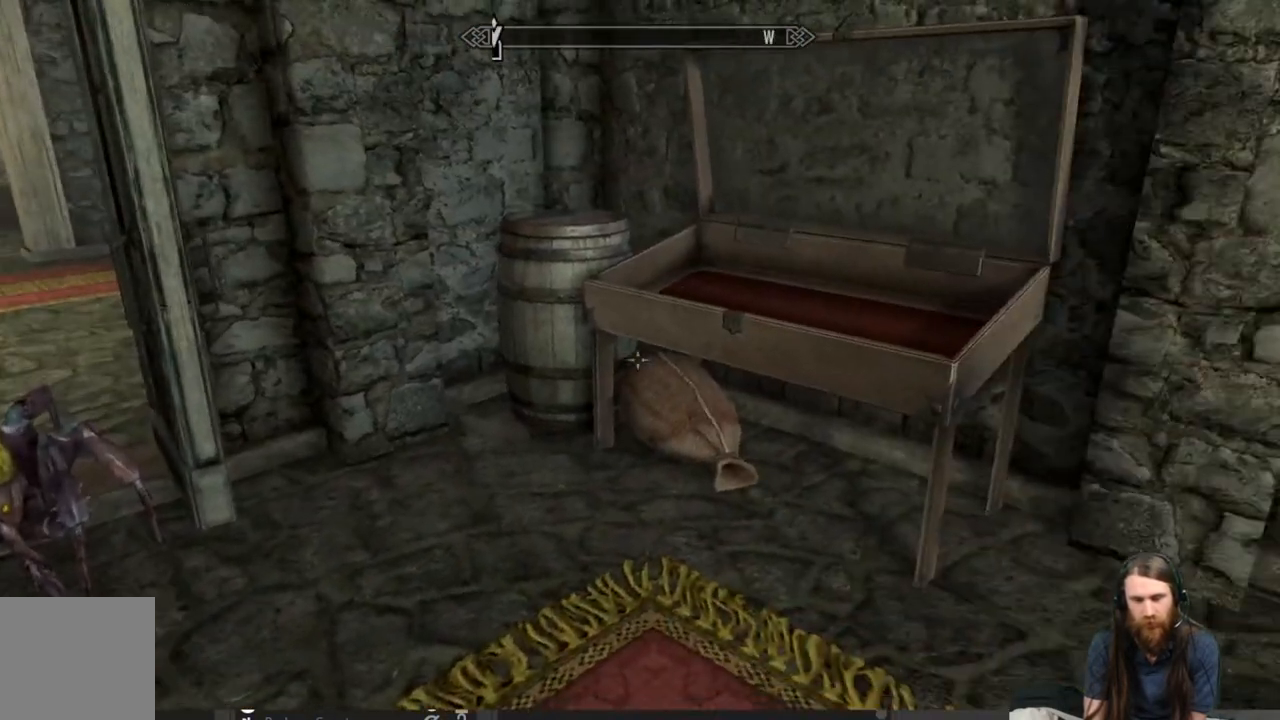
{"buttons": [], "left_stick": "center", "right_stick": "center", "events": [[200, "left_stick", "up"], [500, "left_stick", "center"]]}
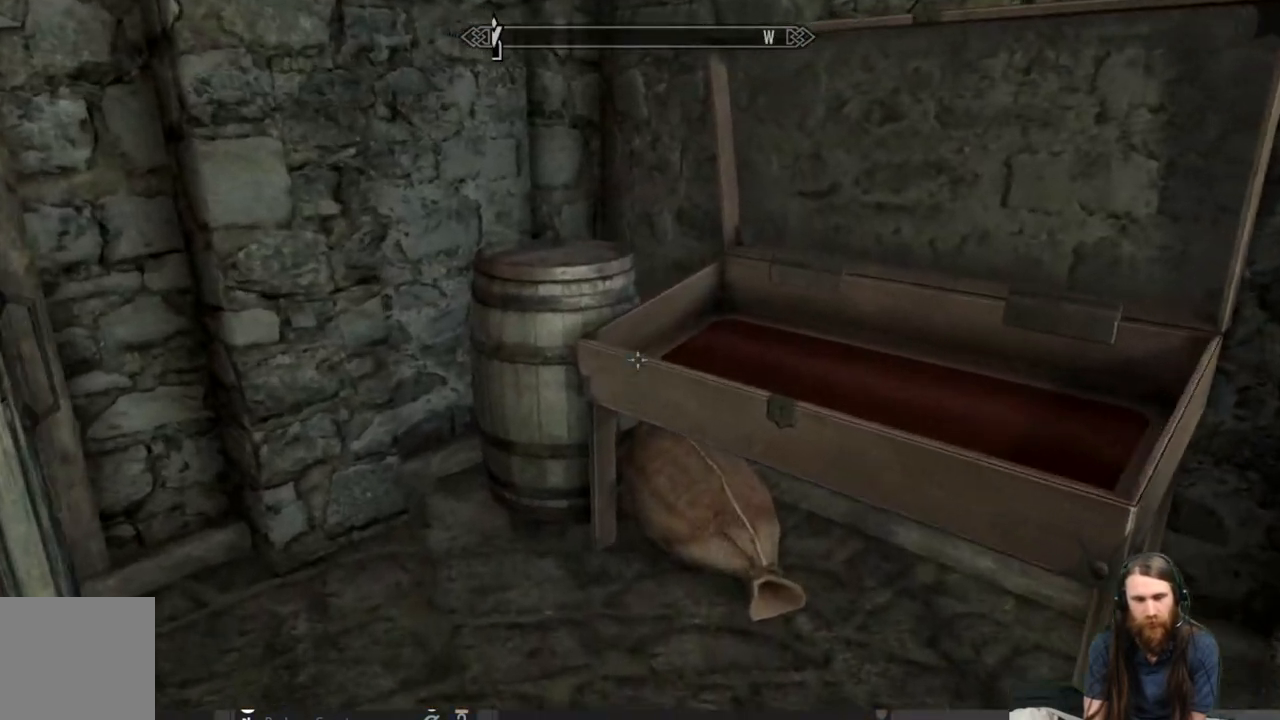
{"buttons": [], "left_stick": "center", "right_stick": "down", "events": [[50, "right_stick", "down-right"], [283, "right_stick", "center"], [500, "right_stick", "down"]]}
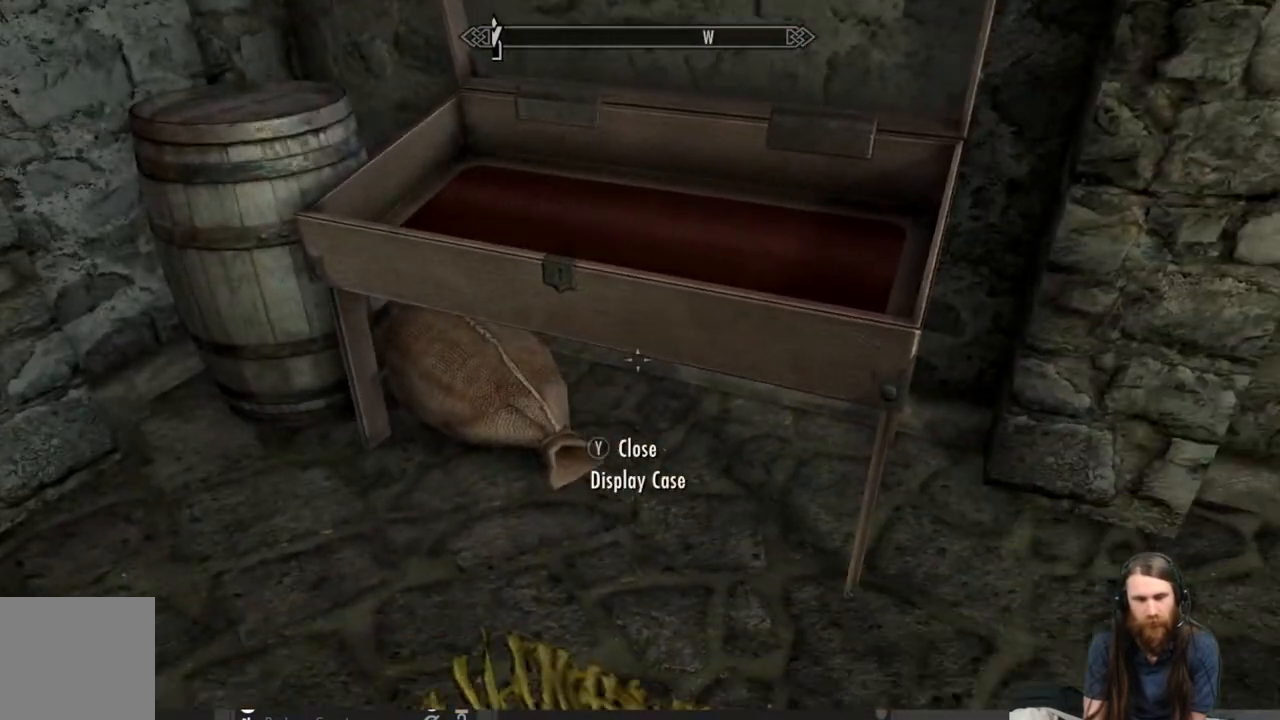
{"buttons": [], "left_stick": "center", "right_stick": "up", "events": [[183, "right_stick", "center"], [417, "right_stick", "up"]]}
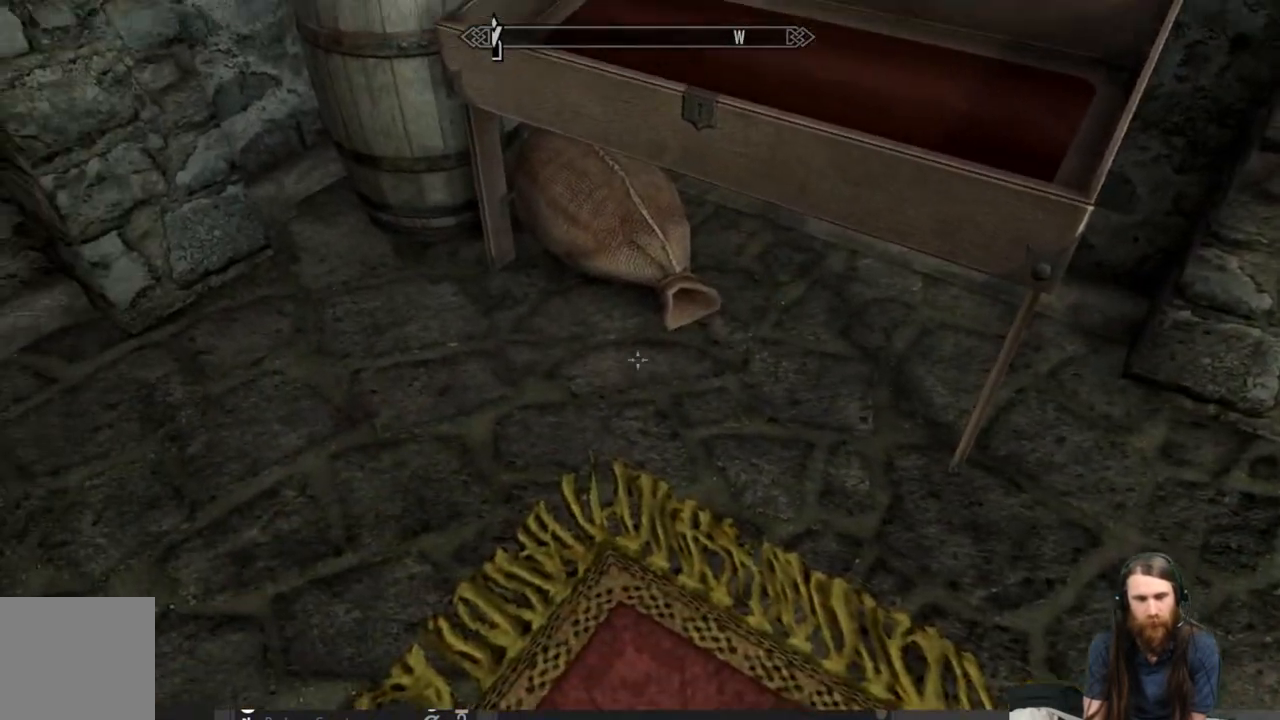
{"buttons": [], "left_stick": "center", "right_stick": "down", "events": [[133, "right_stick", "center"], [400, "right_stick", "down"]]}